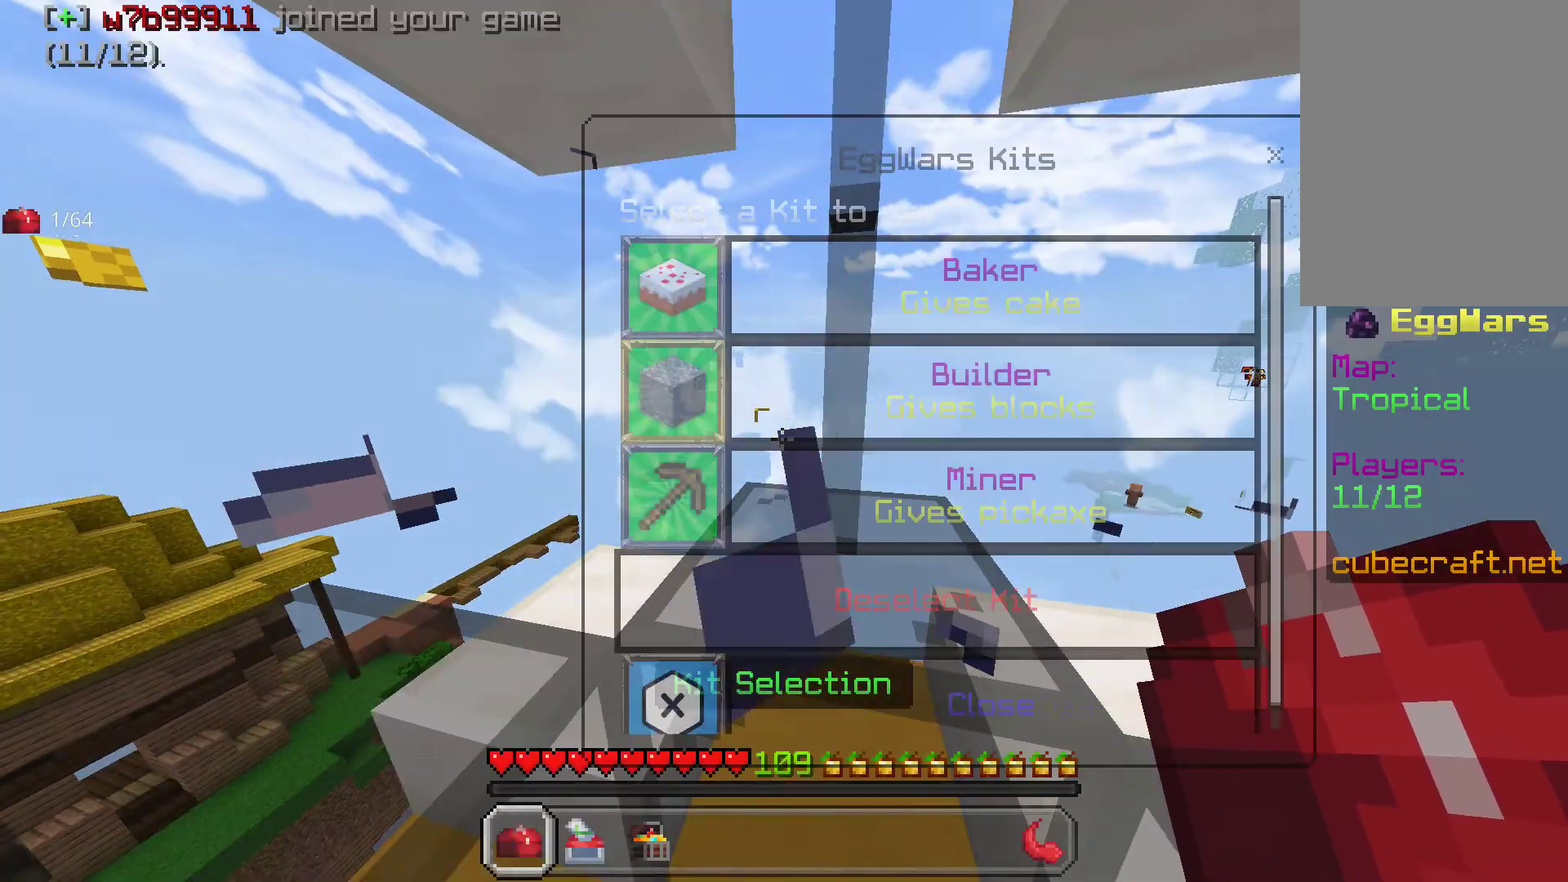
Gameplay with keyboard and mouse; each line is a JSON object with the keys and mouse buttons held at the frame after it. "events" lists presses ("down") and releases ("up") of "a", "d", "s", "space", "w", "mouse_left" and "mouse_right" between this image and that frame as [ms after this image, input, new state], when the widget could be followed in between. "mouse_left", "mouse_right" = the "left", "right" buttons of the "mouse" list. No other keys are recorded. Fast repeated clicks can show as one long hold. Mouse movement is not recorded.
{"keys": [], "mouse": ["right"], "events": [[33, "mouse_left", "up"], [433, "mouse_right", "down"]]}
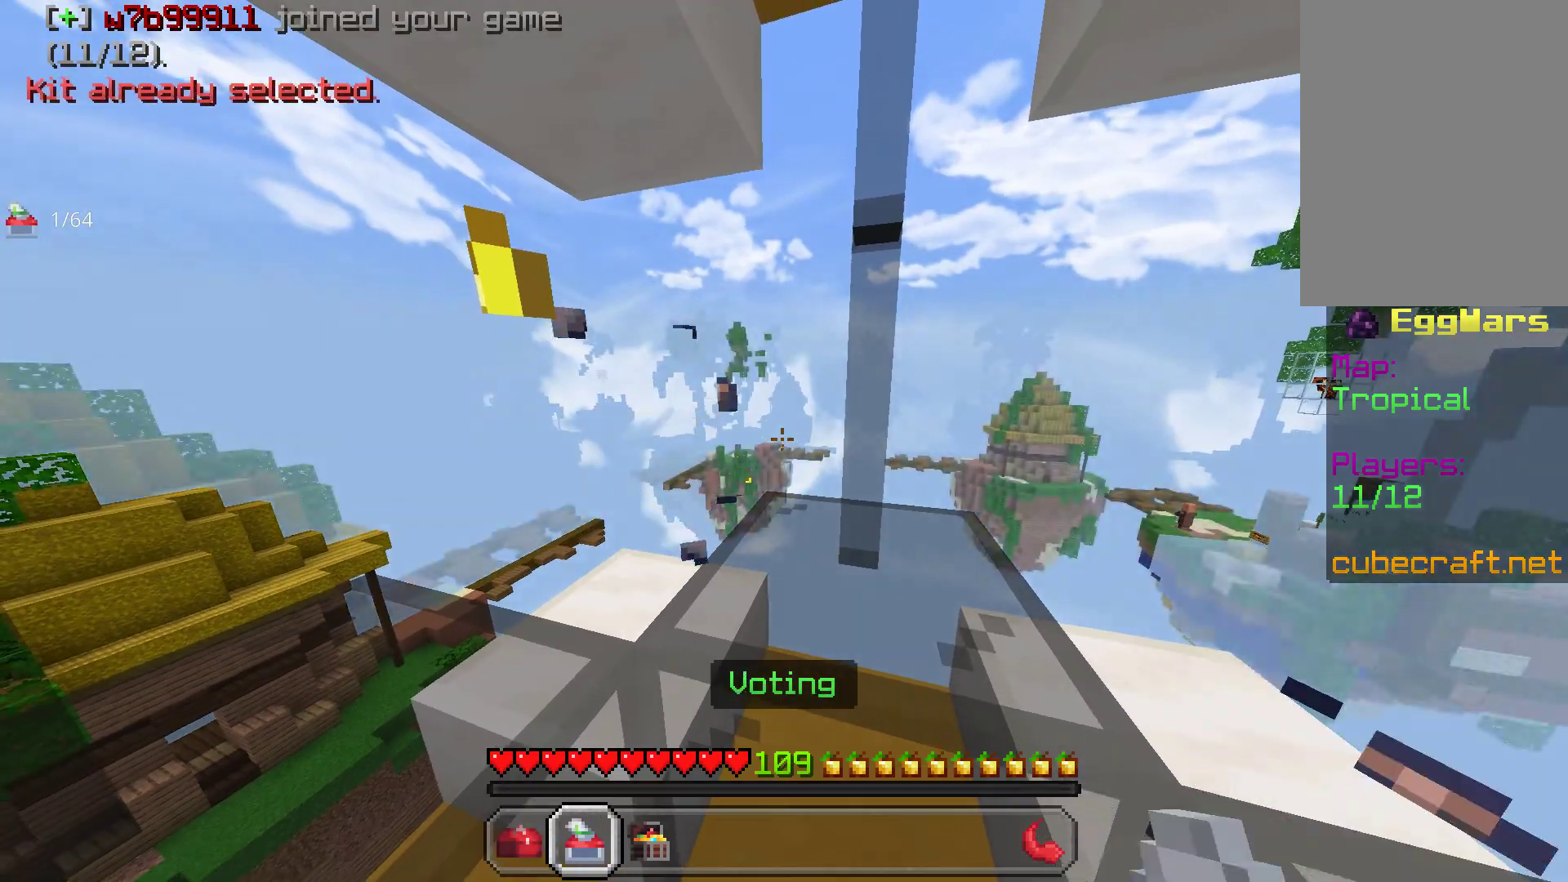
{"keys": [], "mouse": []}
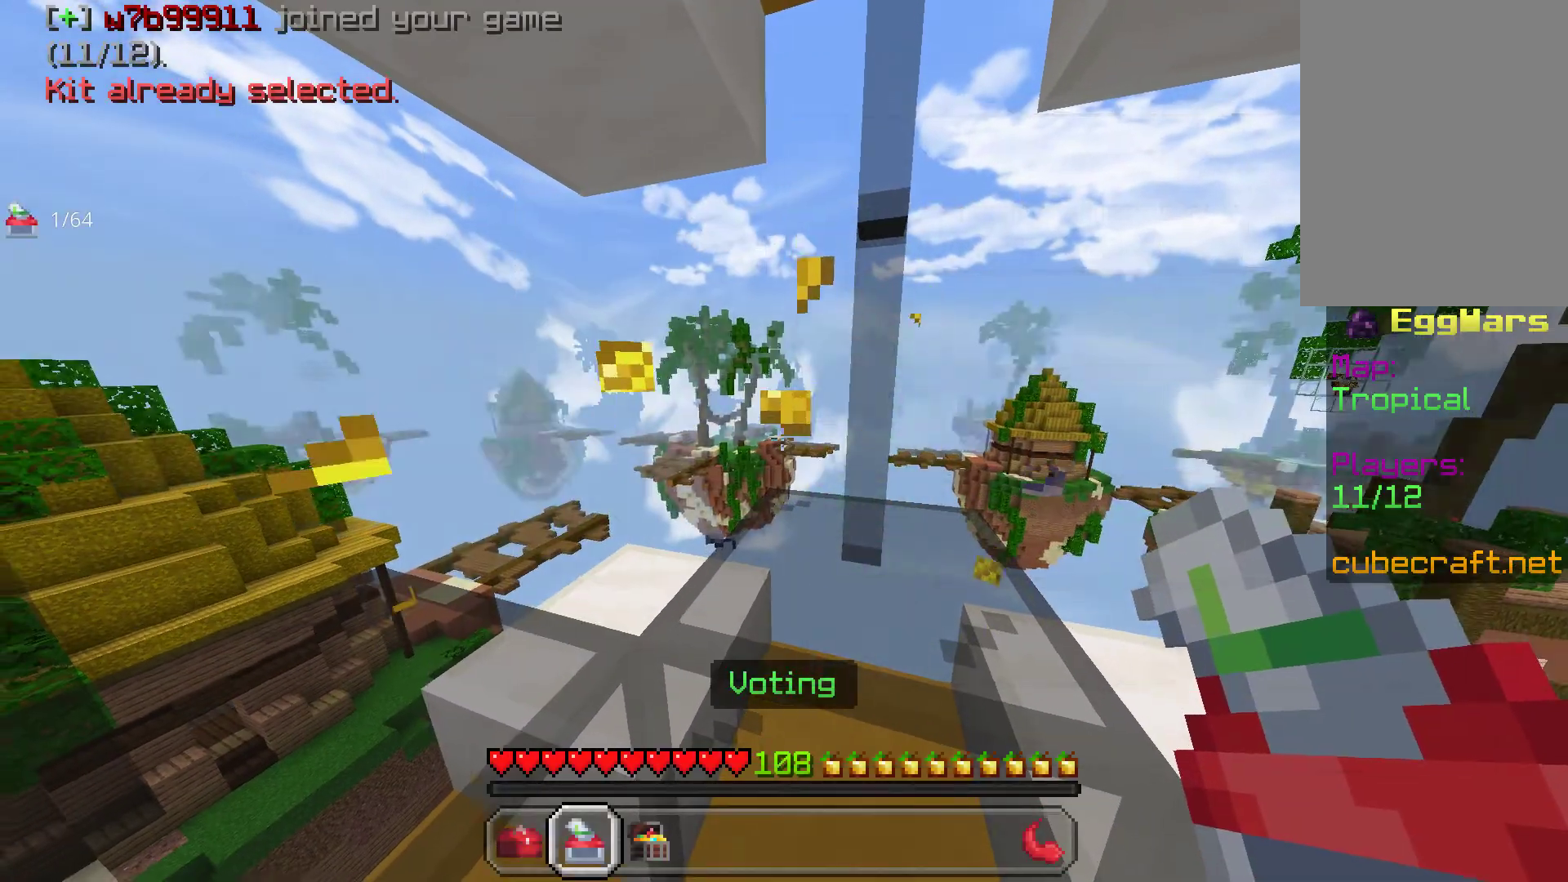
{"keys": [], "mouse": [], "events": [[33, "w", "down"], [200, "space", "down"], [367, "space", "up"], [367, "w", "up"]]}
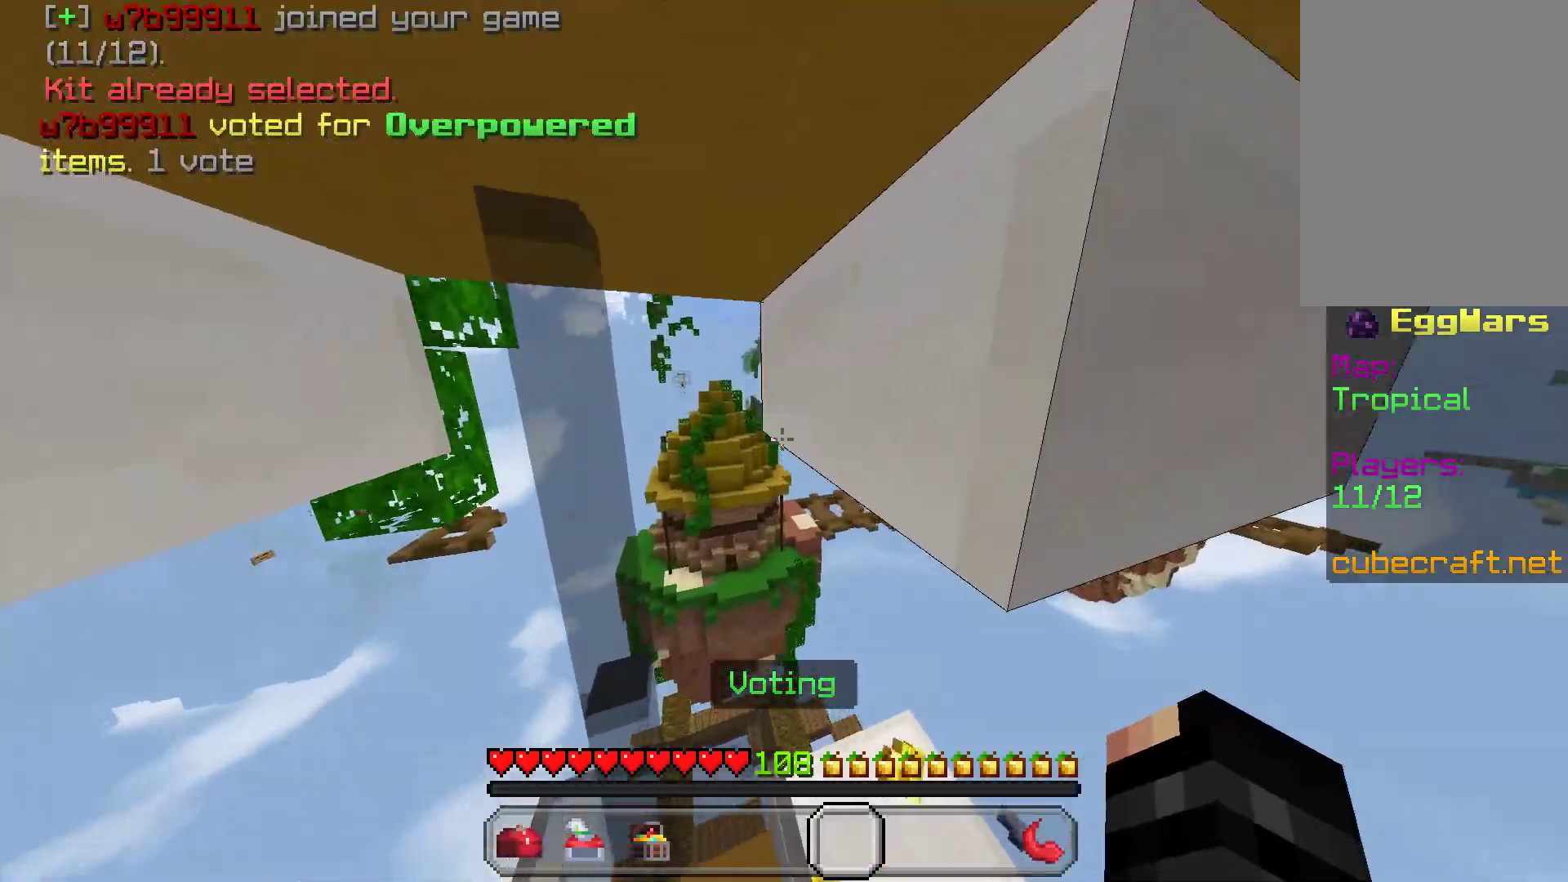
{"keys": ["s"], "mouse": [], "events": [[117, "s", "down"]]}
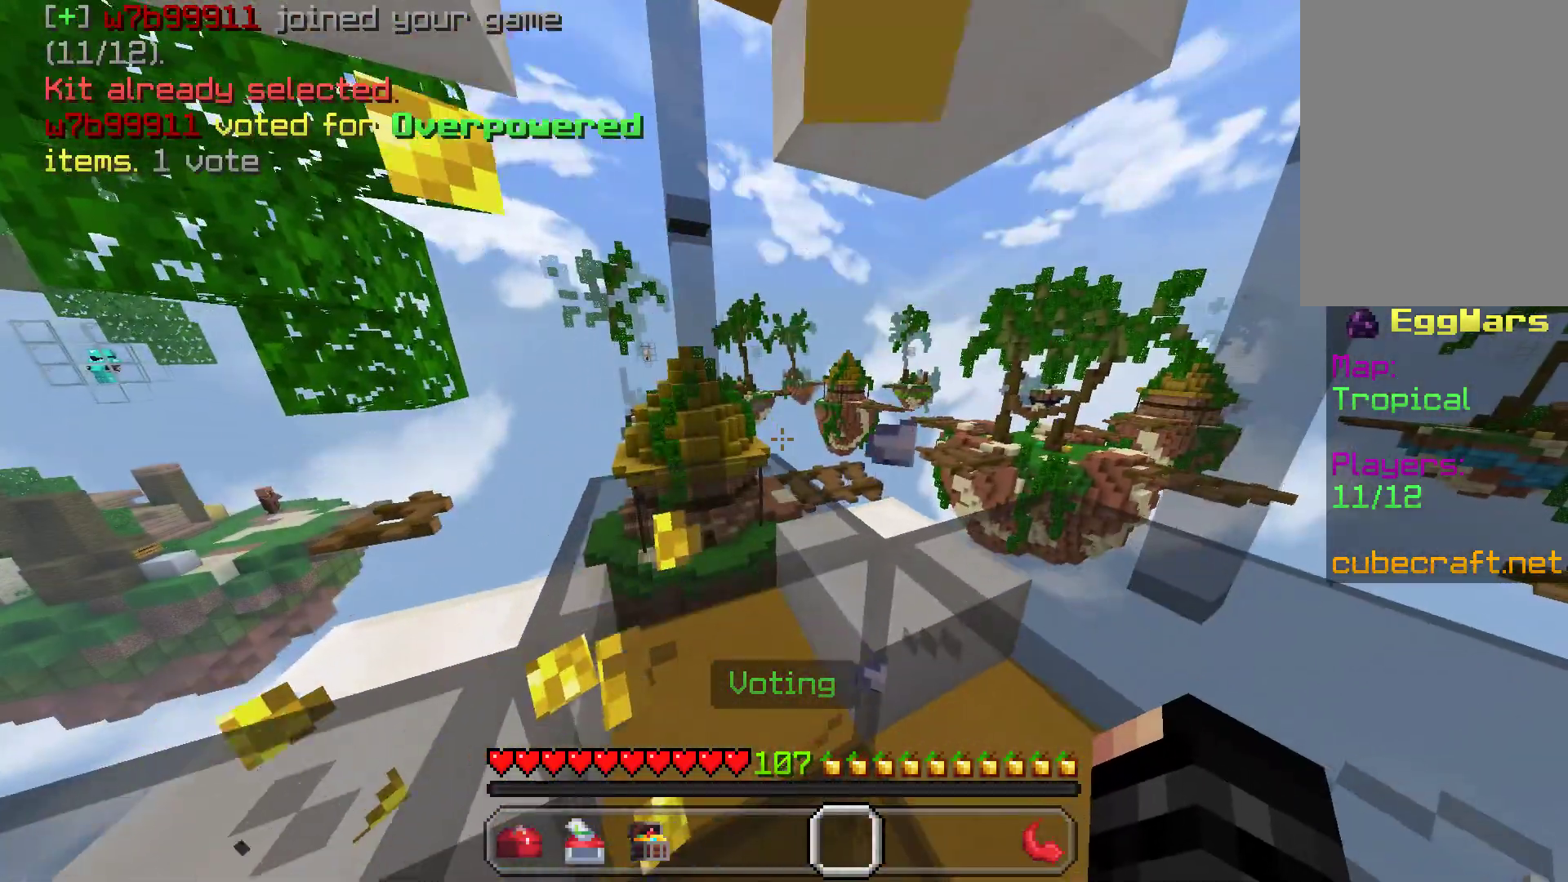
{"keys": ["space", "w"], "mouse": [], "events": [[33, "s", "up"], [183, "w", "down"], [317, "space", "down"]]}
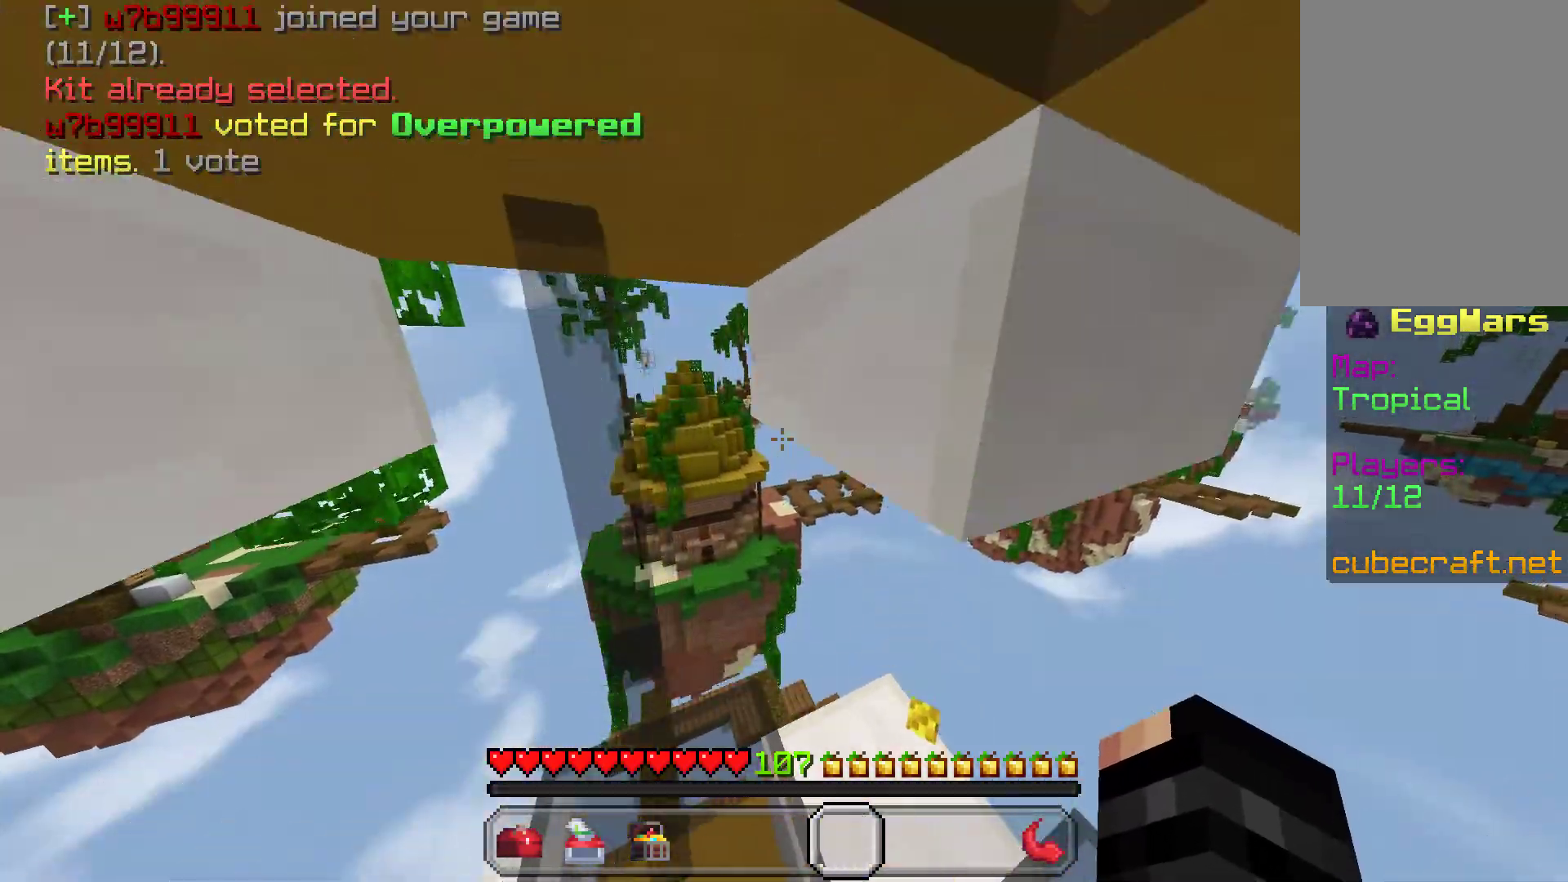
{"keys": ["s"], "mouse": [], "events": [[150, "space", "up"], [150, "w", "up"], [350, "s", "down"]]}
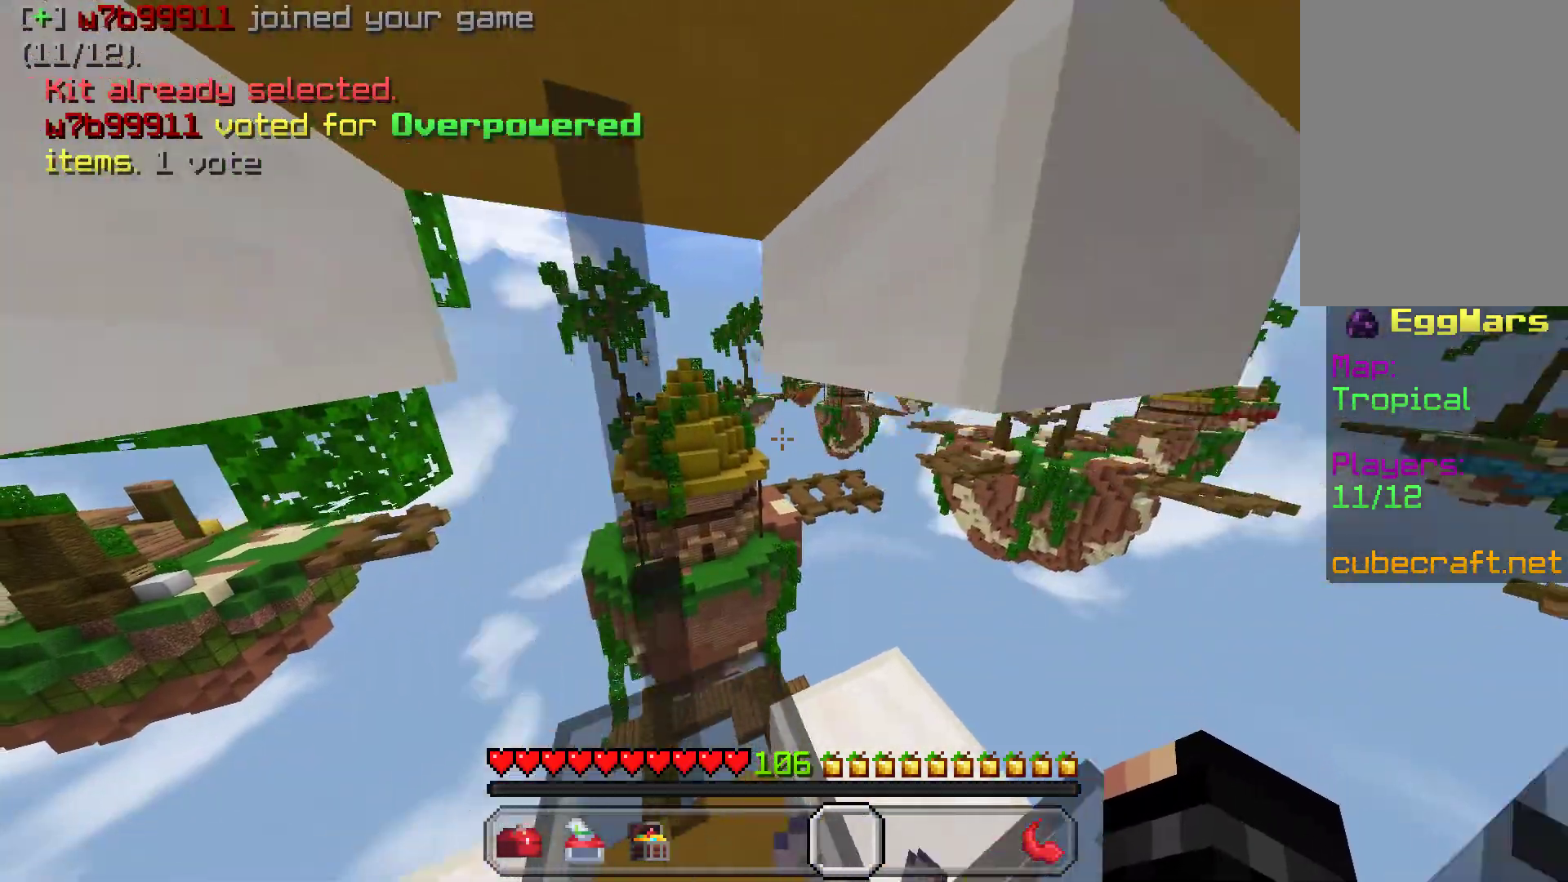
{"keys": ["w"], "mouse": [], "events": [[267, "s", "up"], [433, "w", "down"]]}
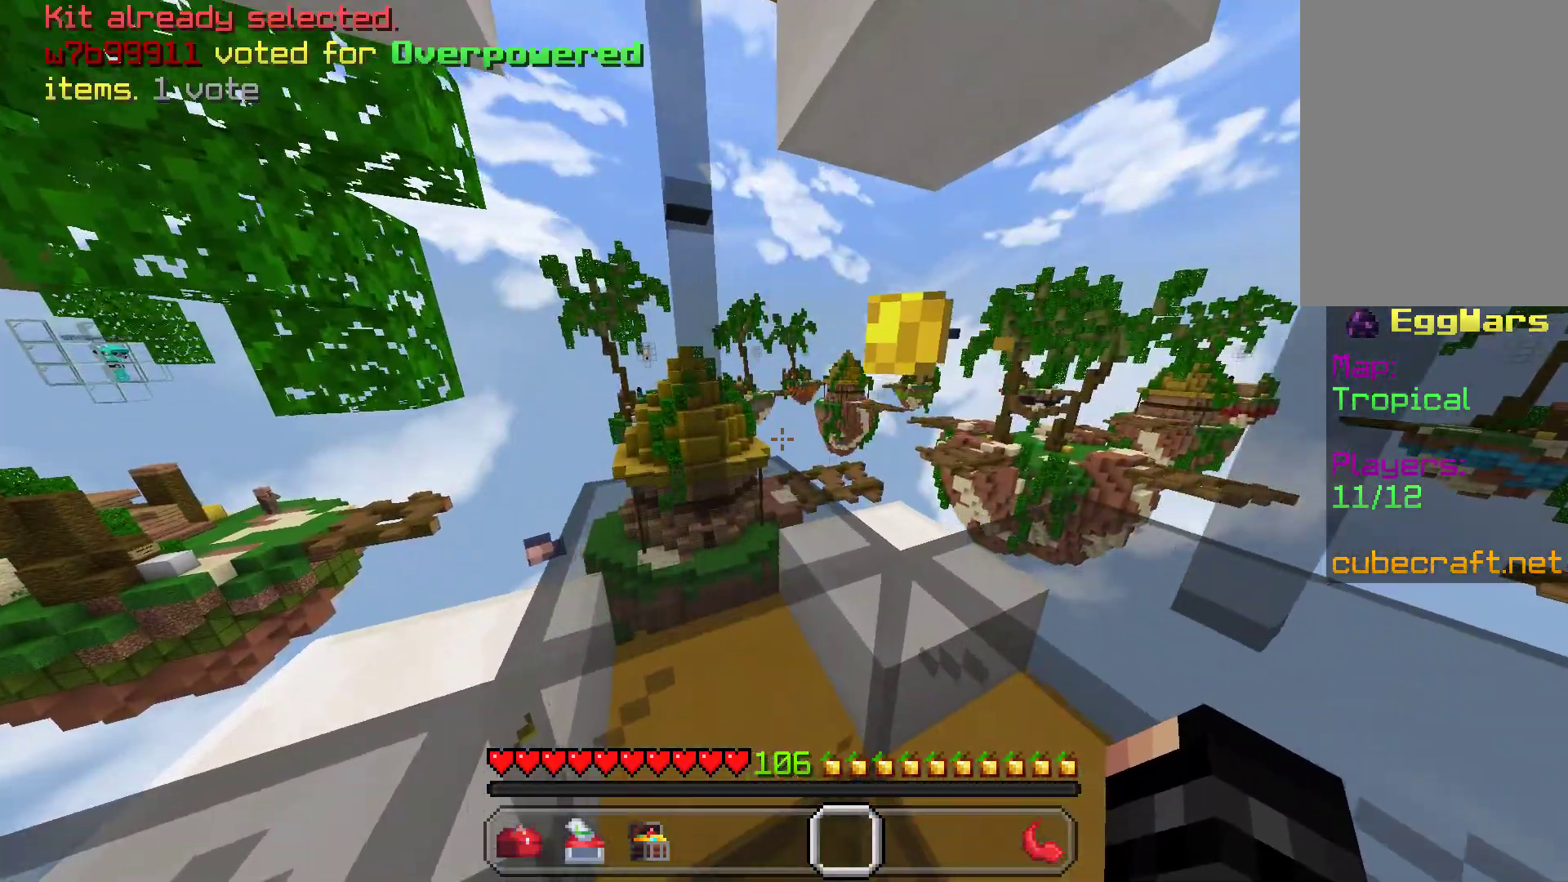
{"keys": [], "mouse": [], "events": [[33, "space", "down"], [250, "space", "up"], [417, "w", "up"]]}
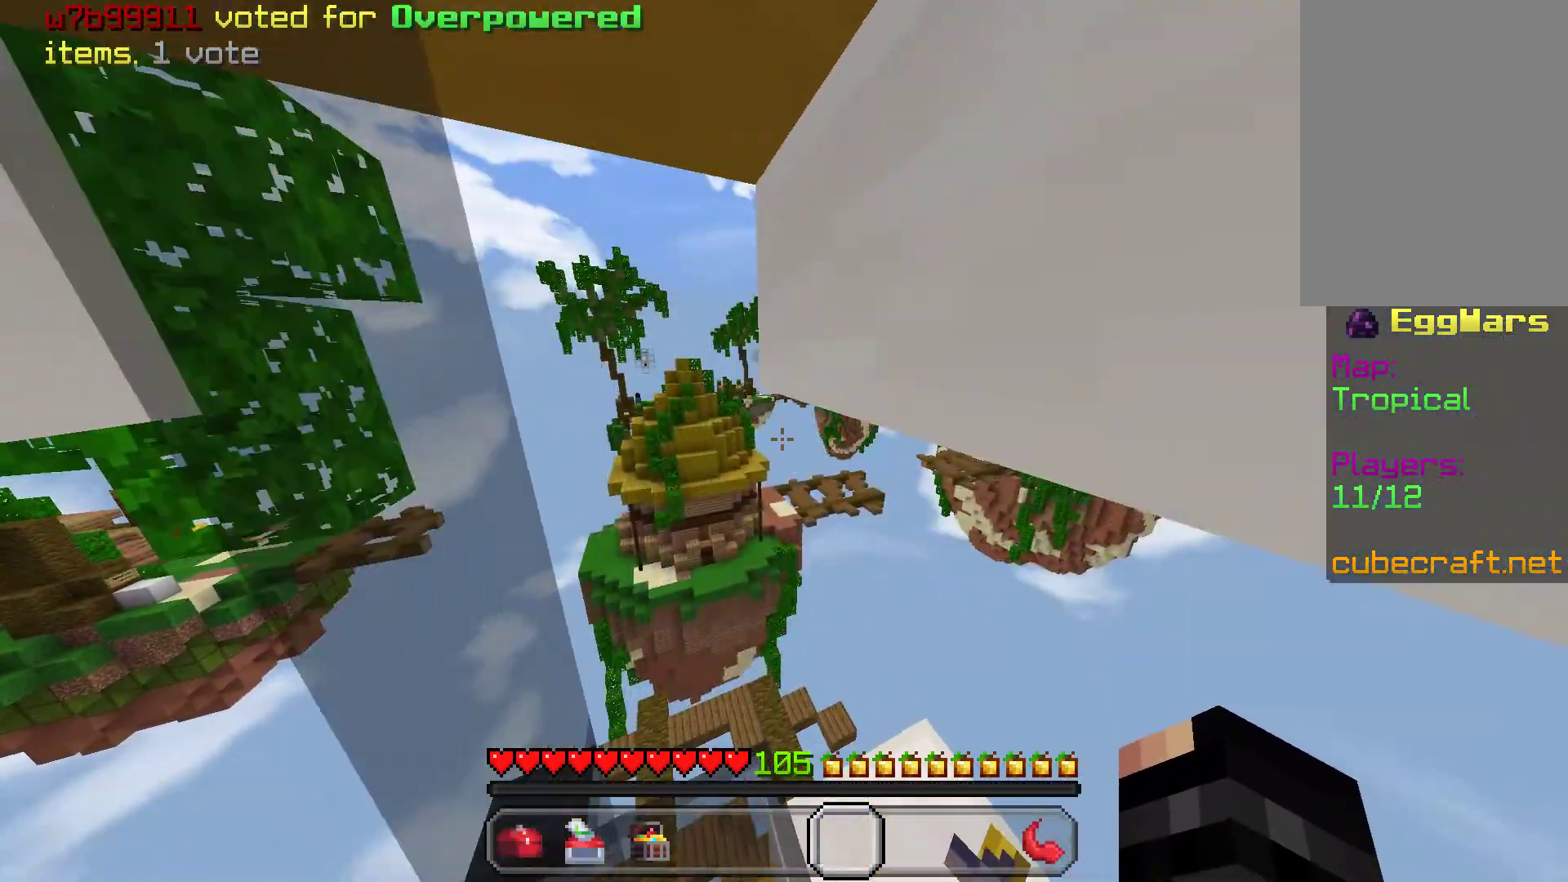
{"keys": ["d", "w"], "mouse": ["left"], "events": [[383, "mouse_left", "down"], [467, "w", "down"], [483, "d", "down"]]}
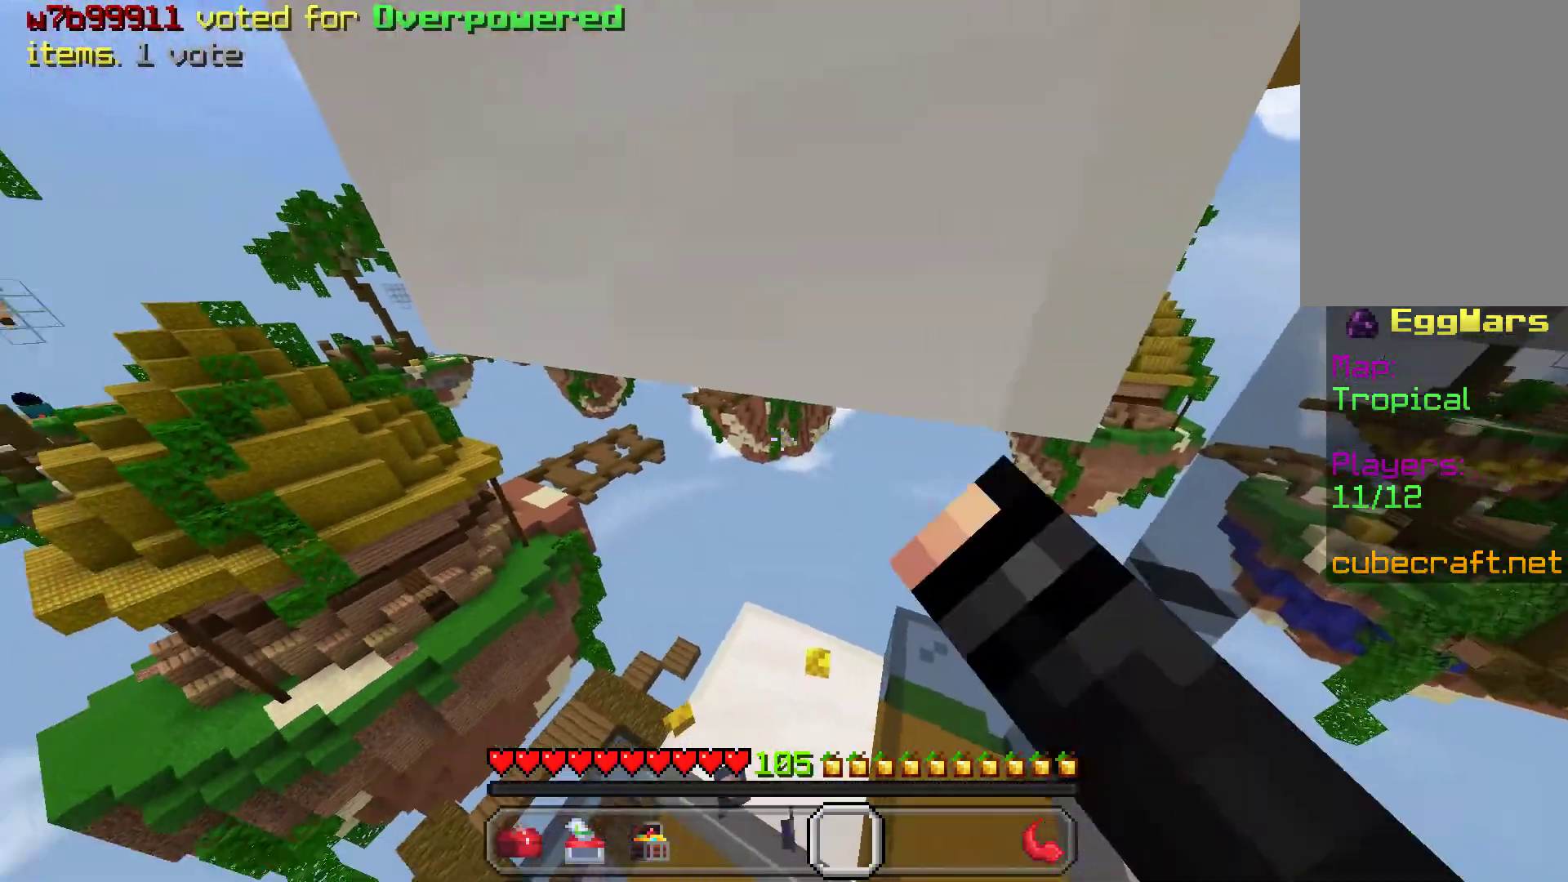
{"keys": ["w"], "mouse": ["left"], "events": [[267, "d", "up"], [283, "w", "up"], [483, "w", "down"]]}
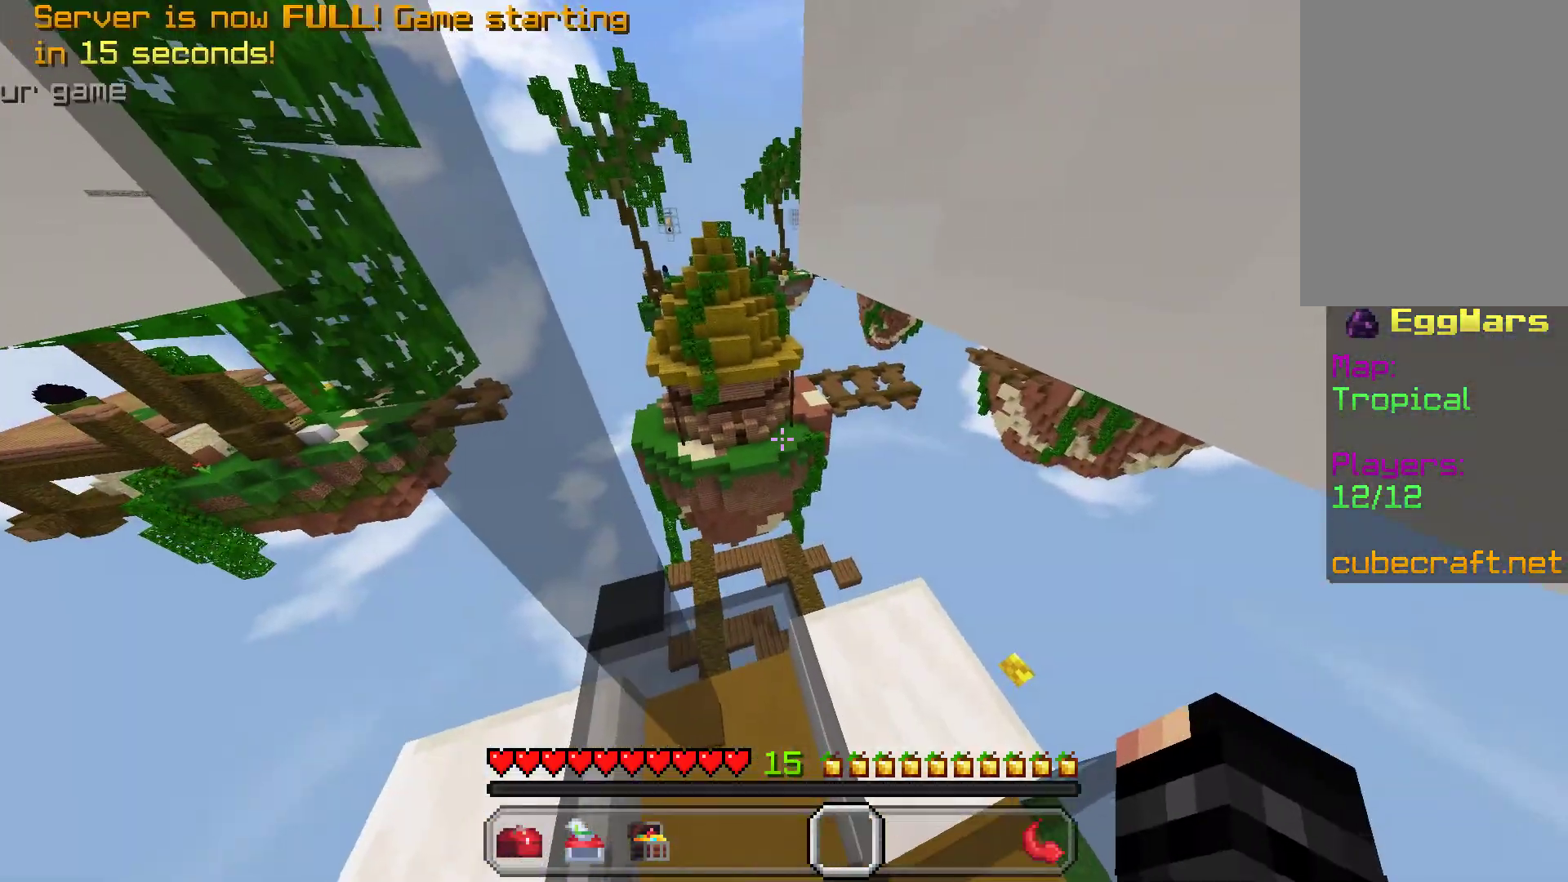
{"keys": ["s"], "mouse": ["left"], "events": [[100, "w", "up"], [367, "s", "down"]]}
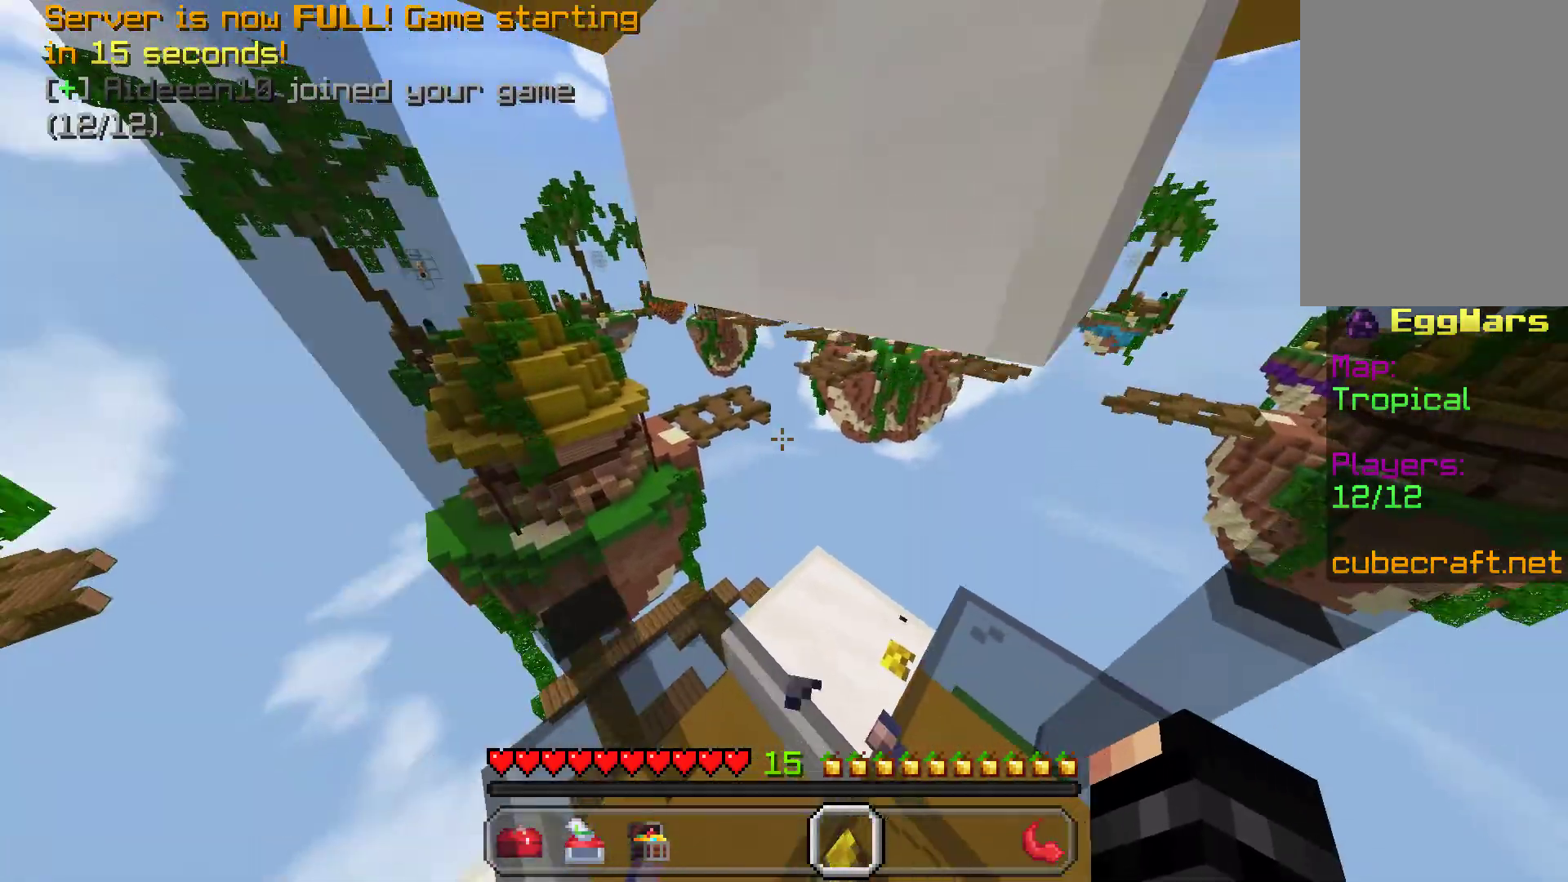
{"keys": [], "mouse": [], "events": [[33, "s", "up"], [333, "mouse_left", "up"]]}
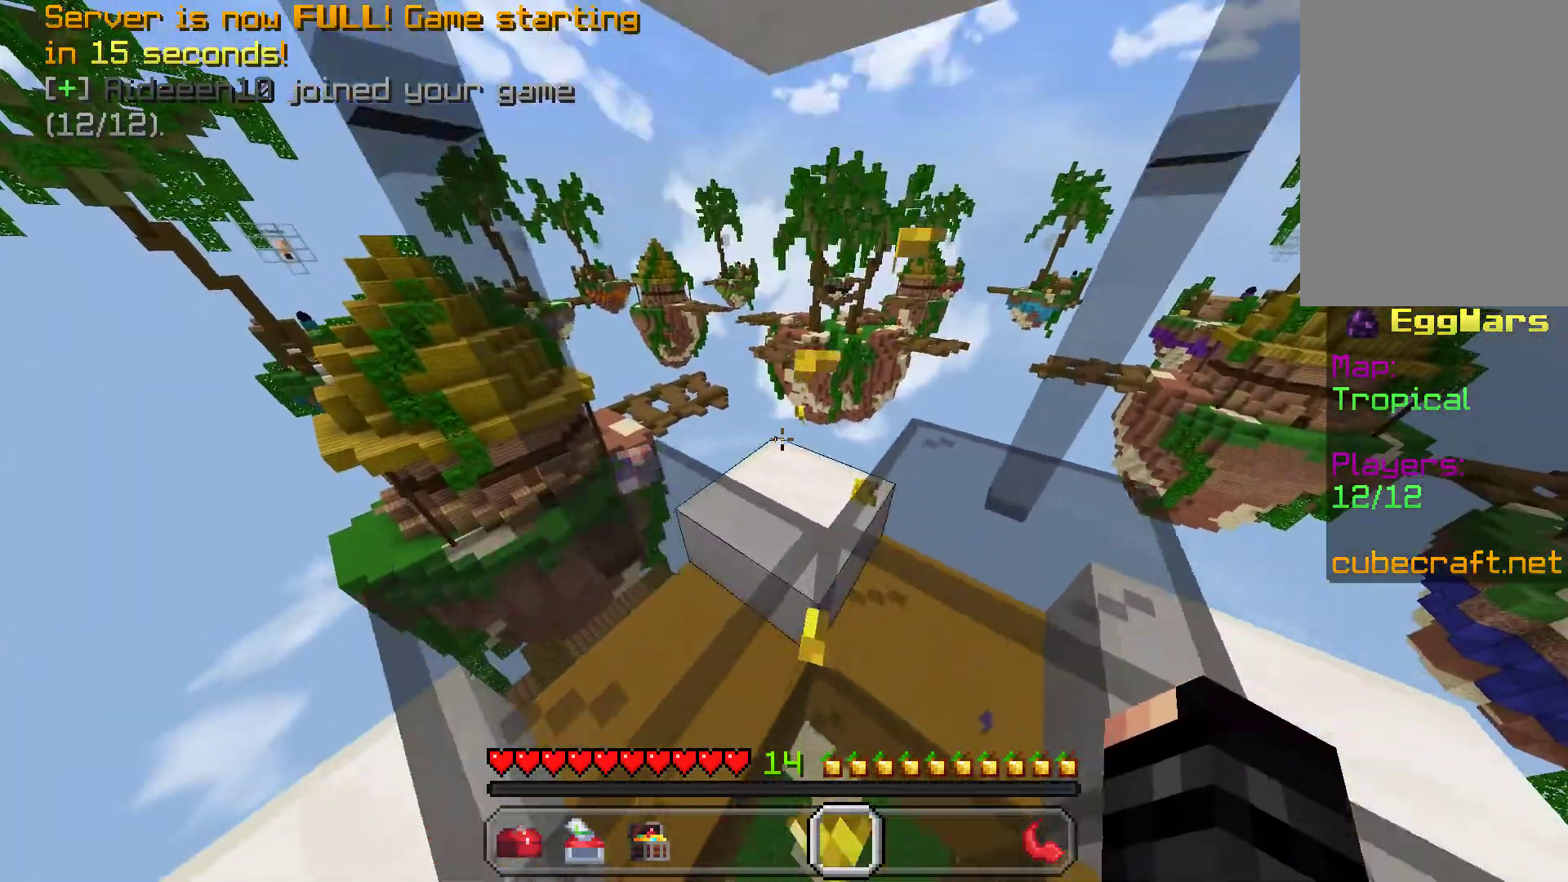
{"keys": [], "mouse": [], "events": []}
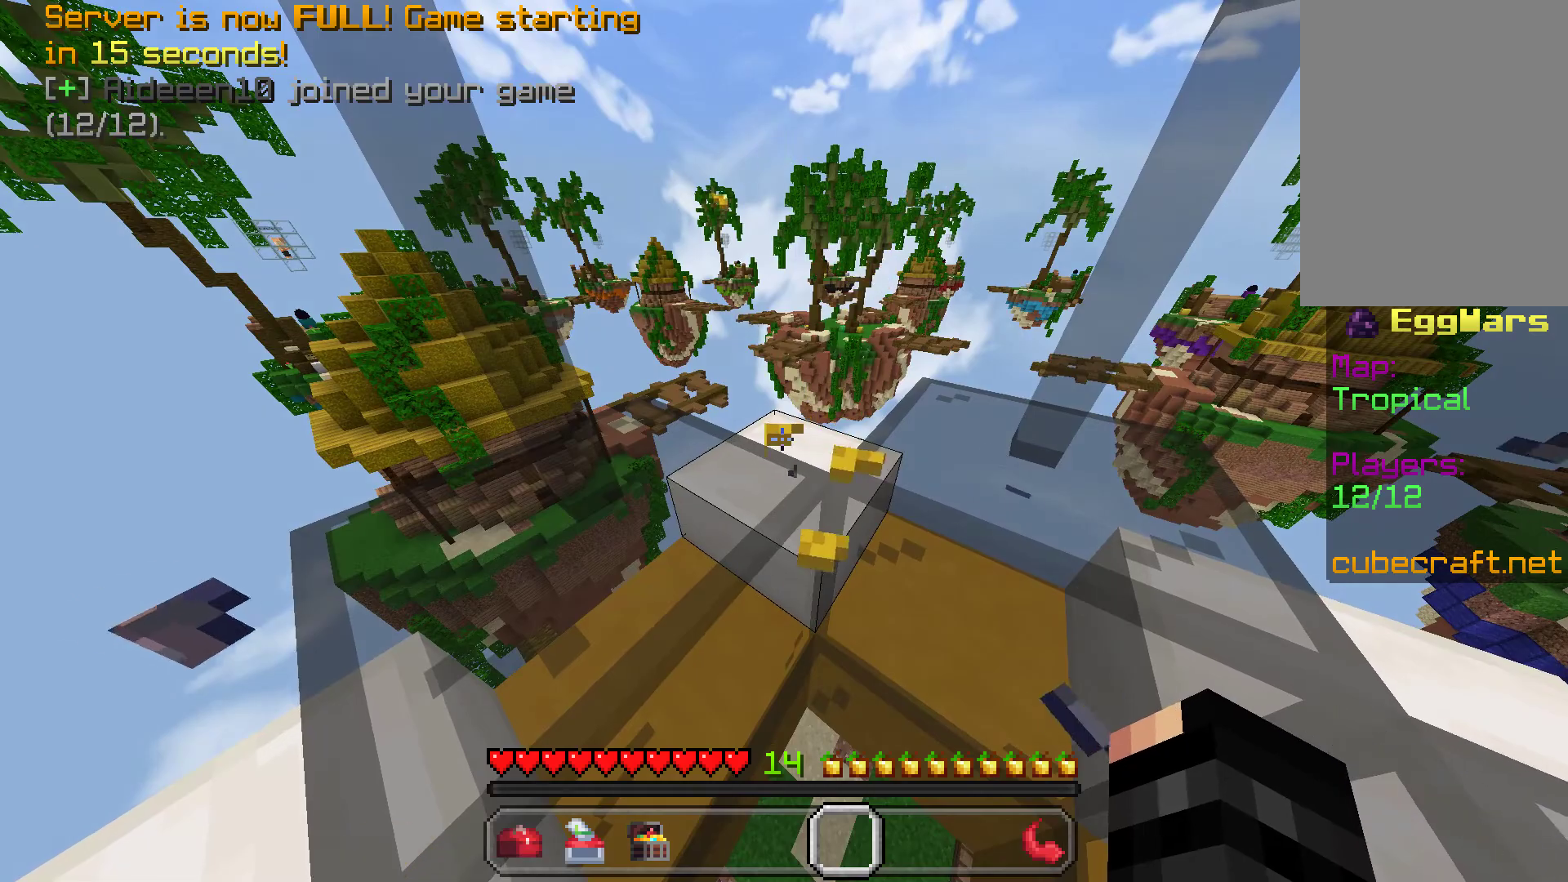
{"keys": ["w"], "mouse": [], "events": [[300, "space", "down"], [433, "w", "down"], [483, "space", "up"]]}
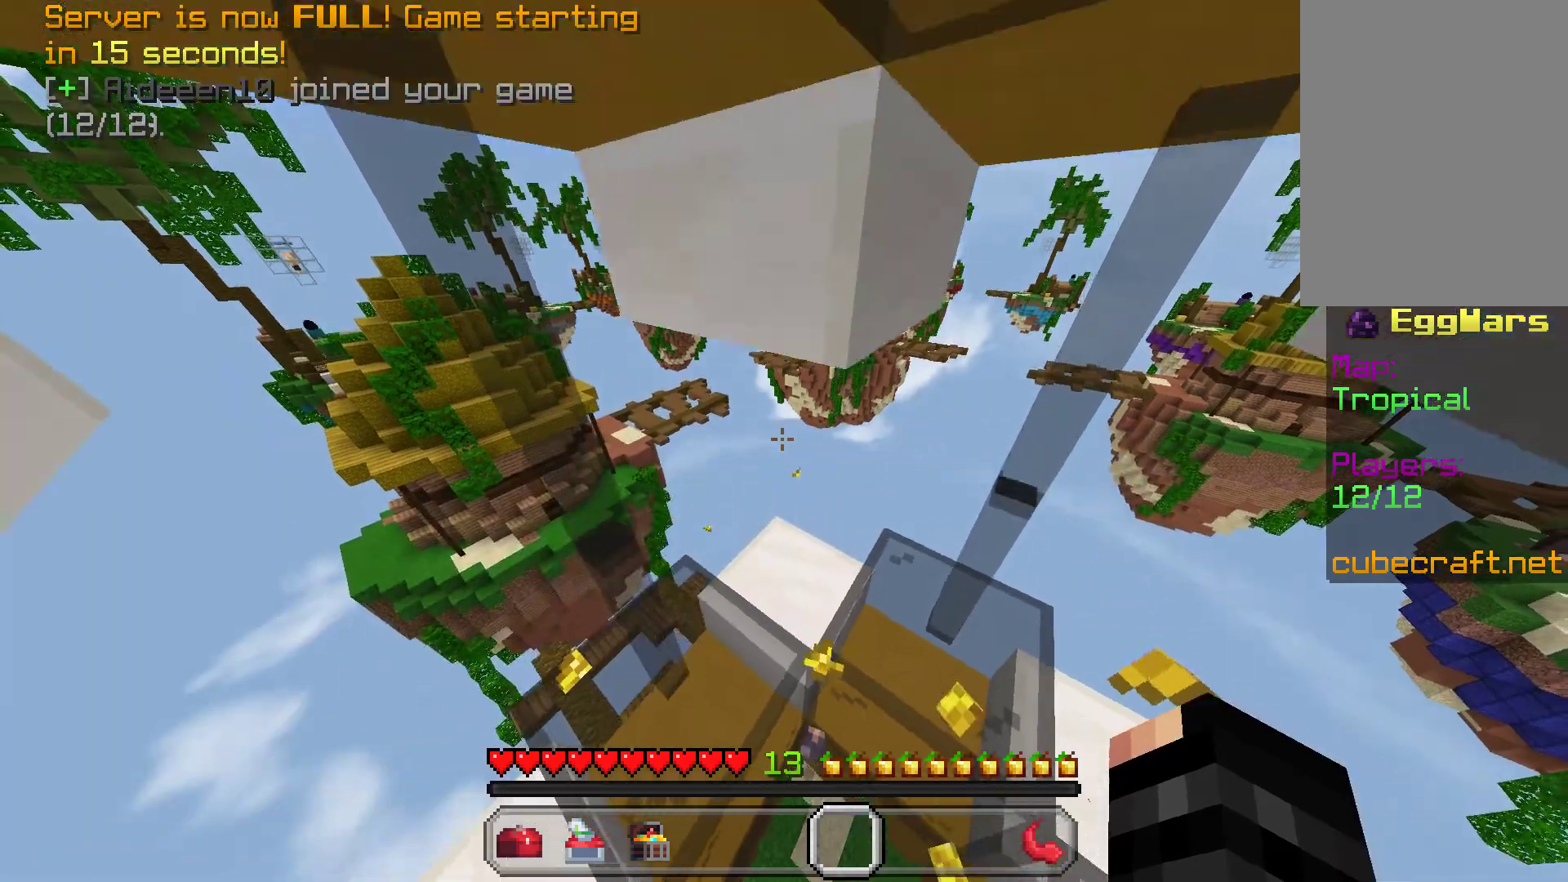
{"keys": [], "mouse": [], "events": [[83, "a", "down"], [183, "a", "up"], [200, "w", "up"]]}
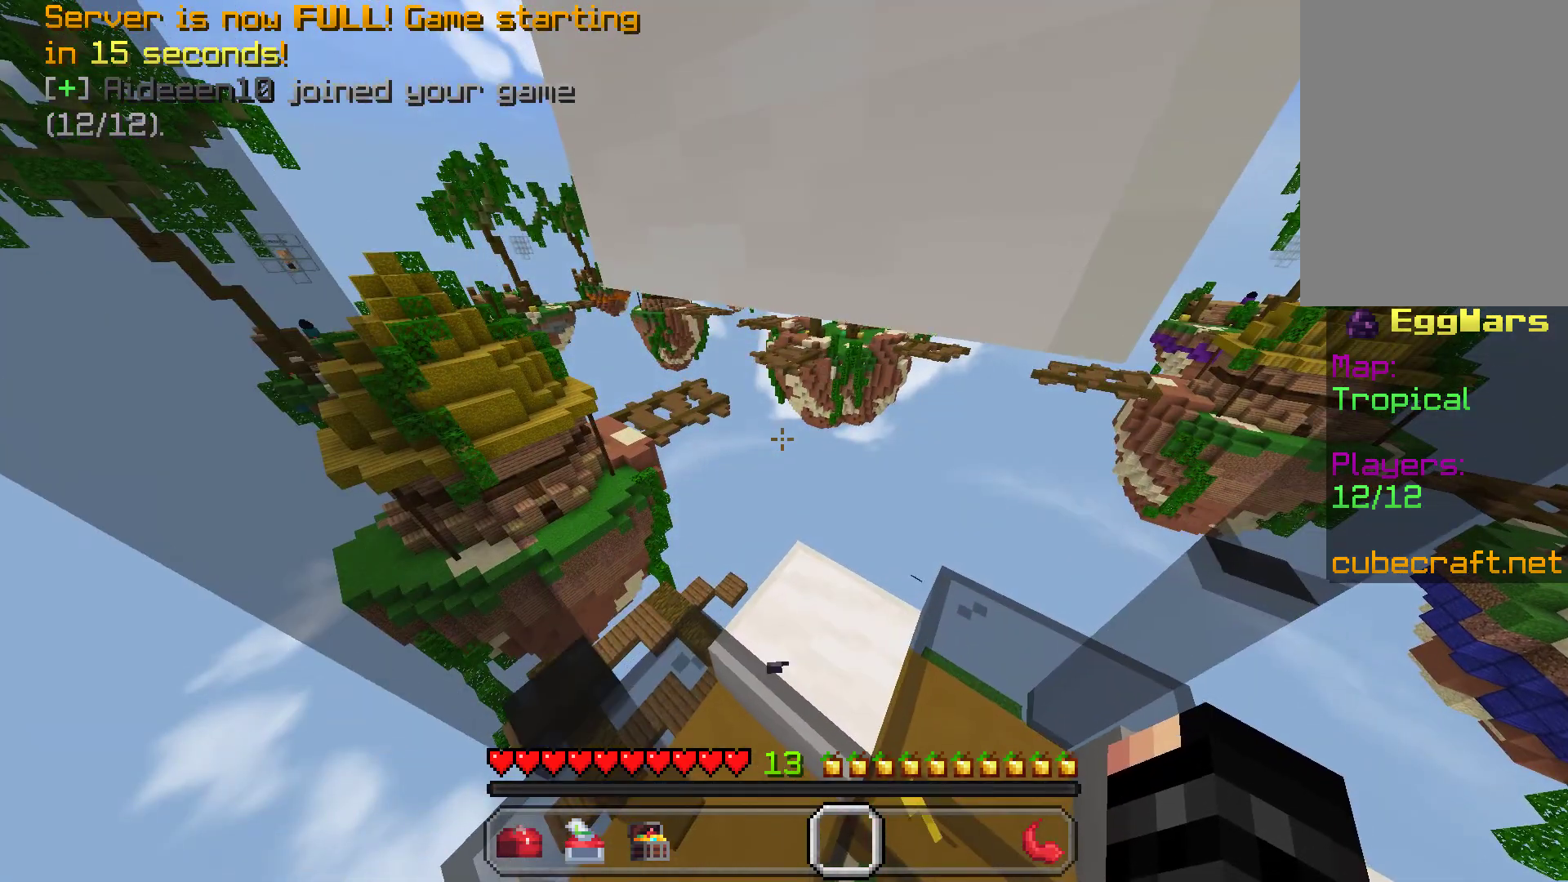
{"keys": ["d"], "mouse": [], "events": [[500, "d", "down"]]}
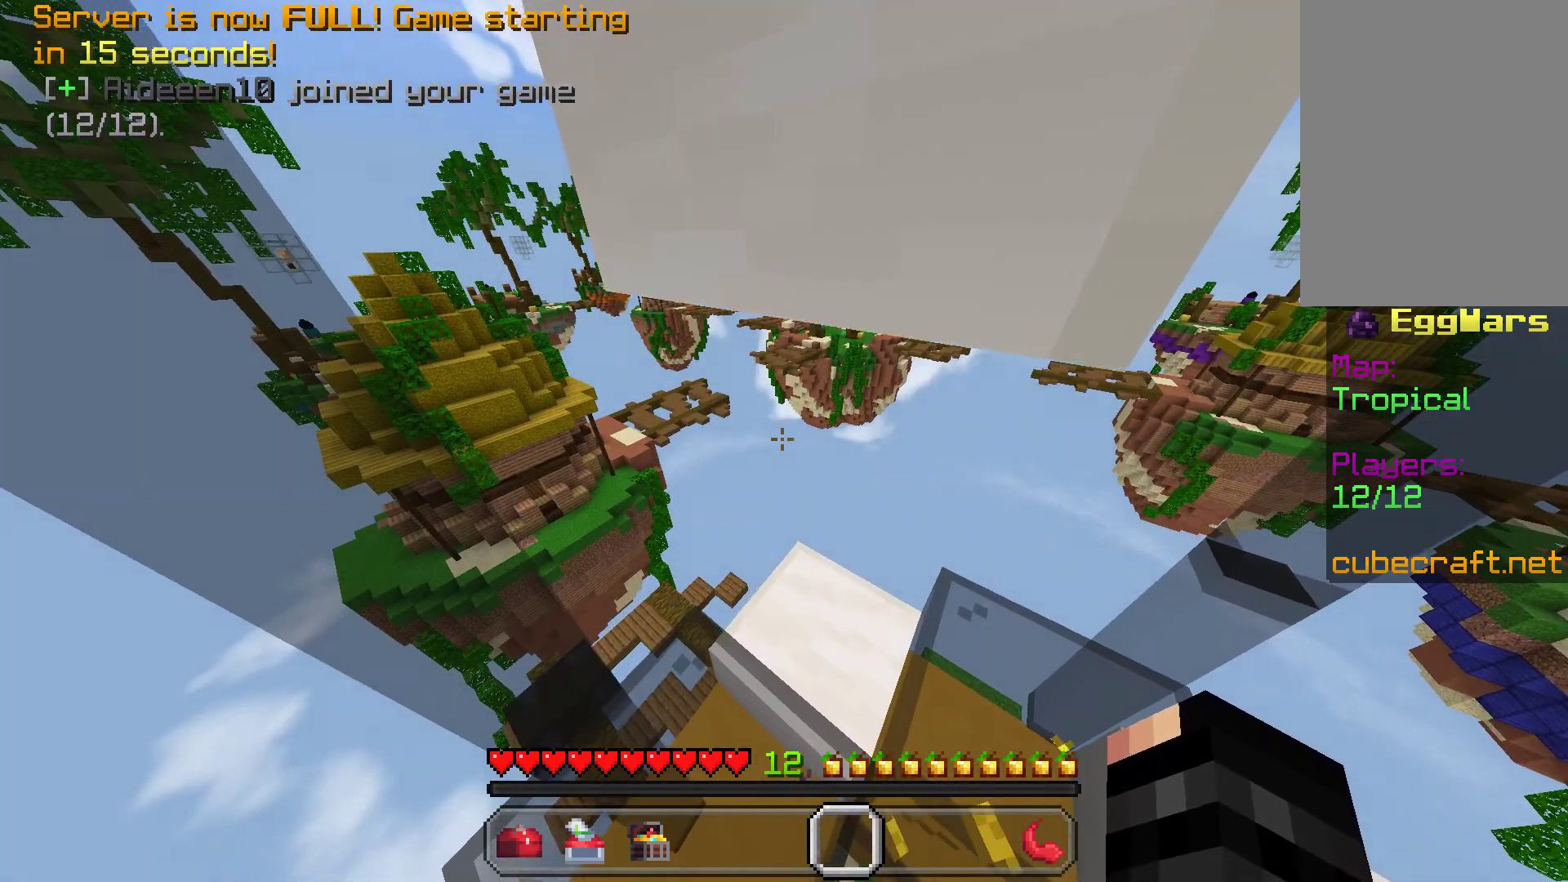
{"keys": [], "mouse": [], "events": [[67, "s", "down"], [150, "d", "up"], [183, "s", "up"]]}
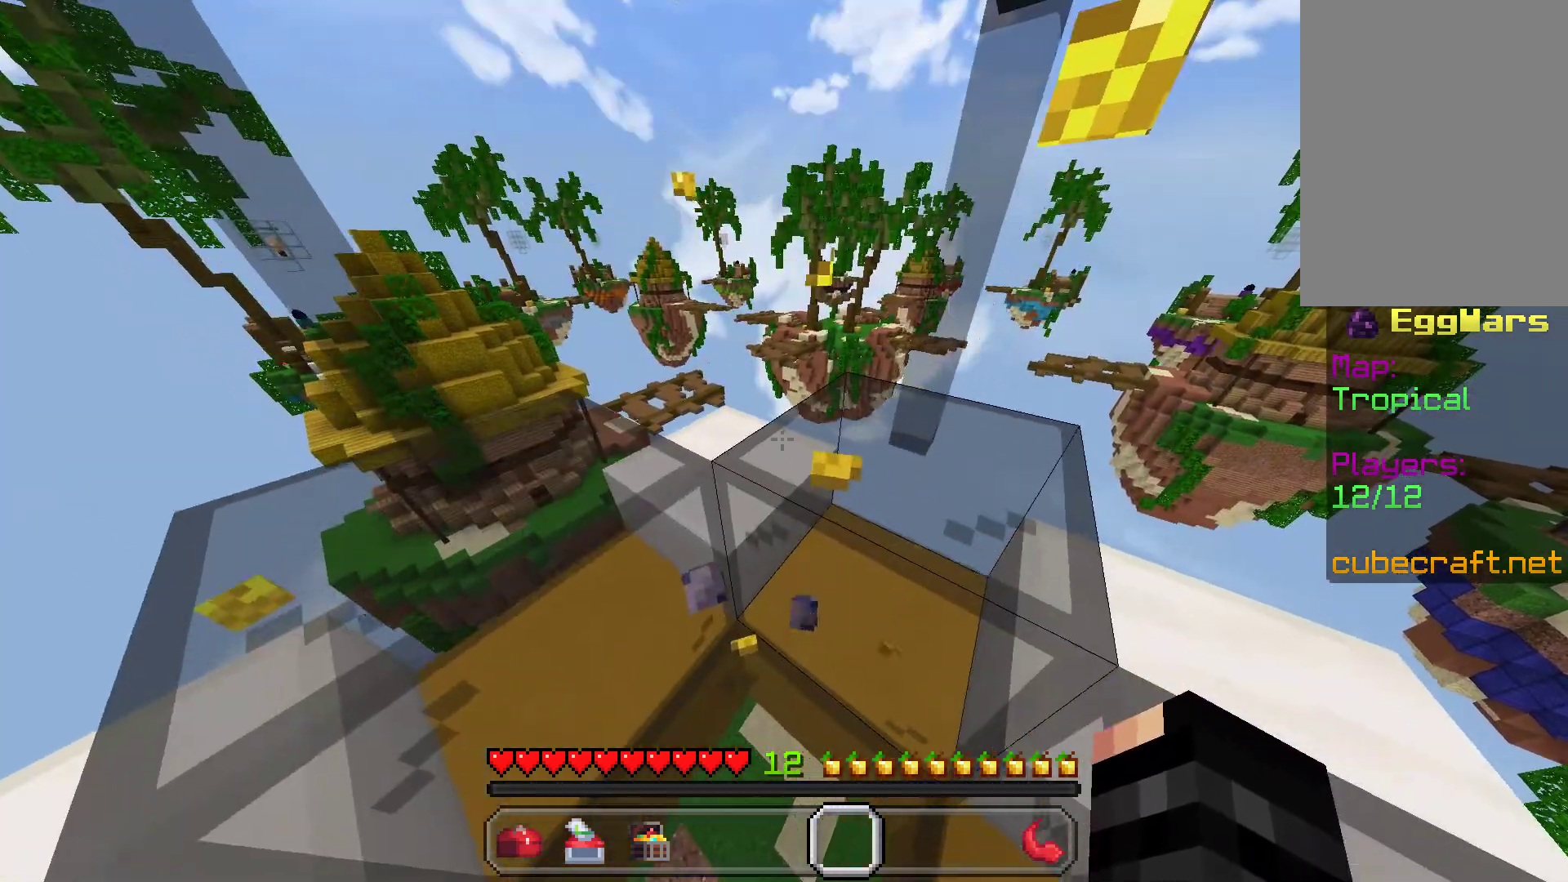
{"keys": ["w"], "mouse": [], "events": [[150, "w", "down"], [217, "a", "down"], [250, "space", "down"], [383, "space", "up"], [433, "a", "up"]]}
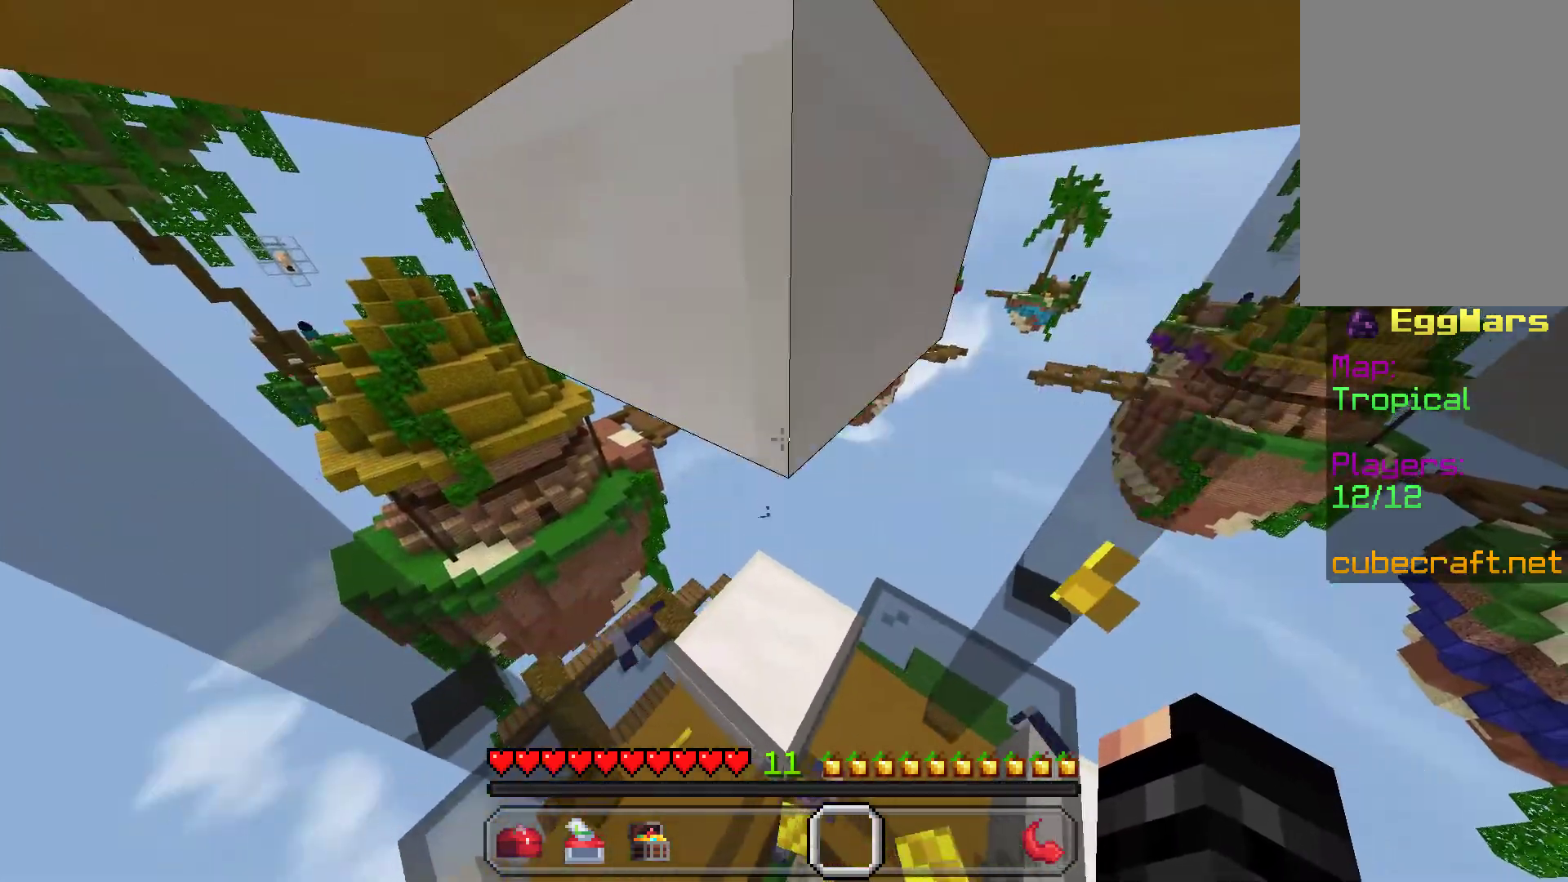
{"keys": [], "mouse": [], "events": [[133, "d", "down"], [183, "w", "up"], [317, "d", "up"]]}
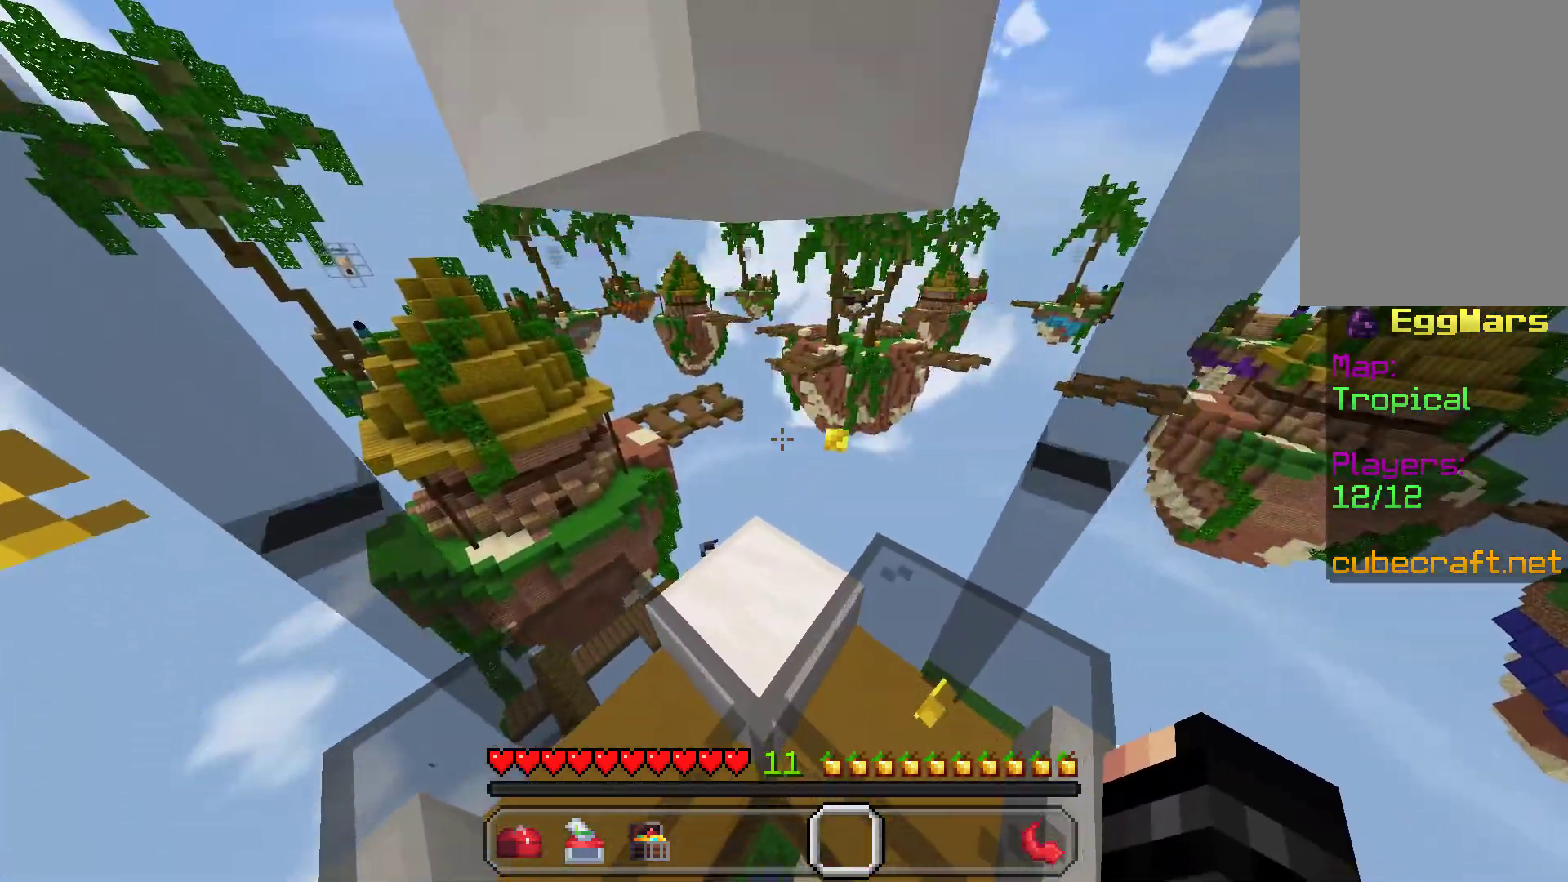
{"keys": ["d", "w"], "mouse": [], "events": [[400, "w", "down"], [417, "d", "down"]]}
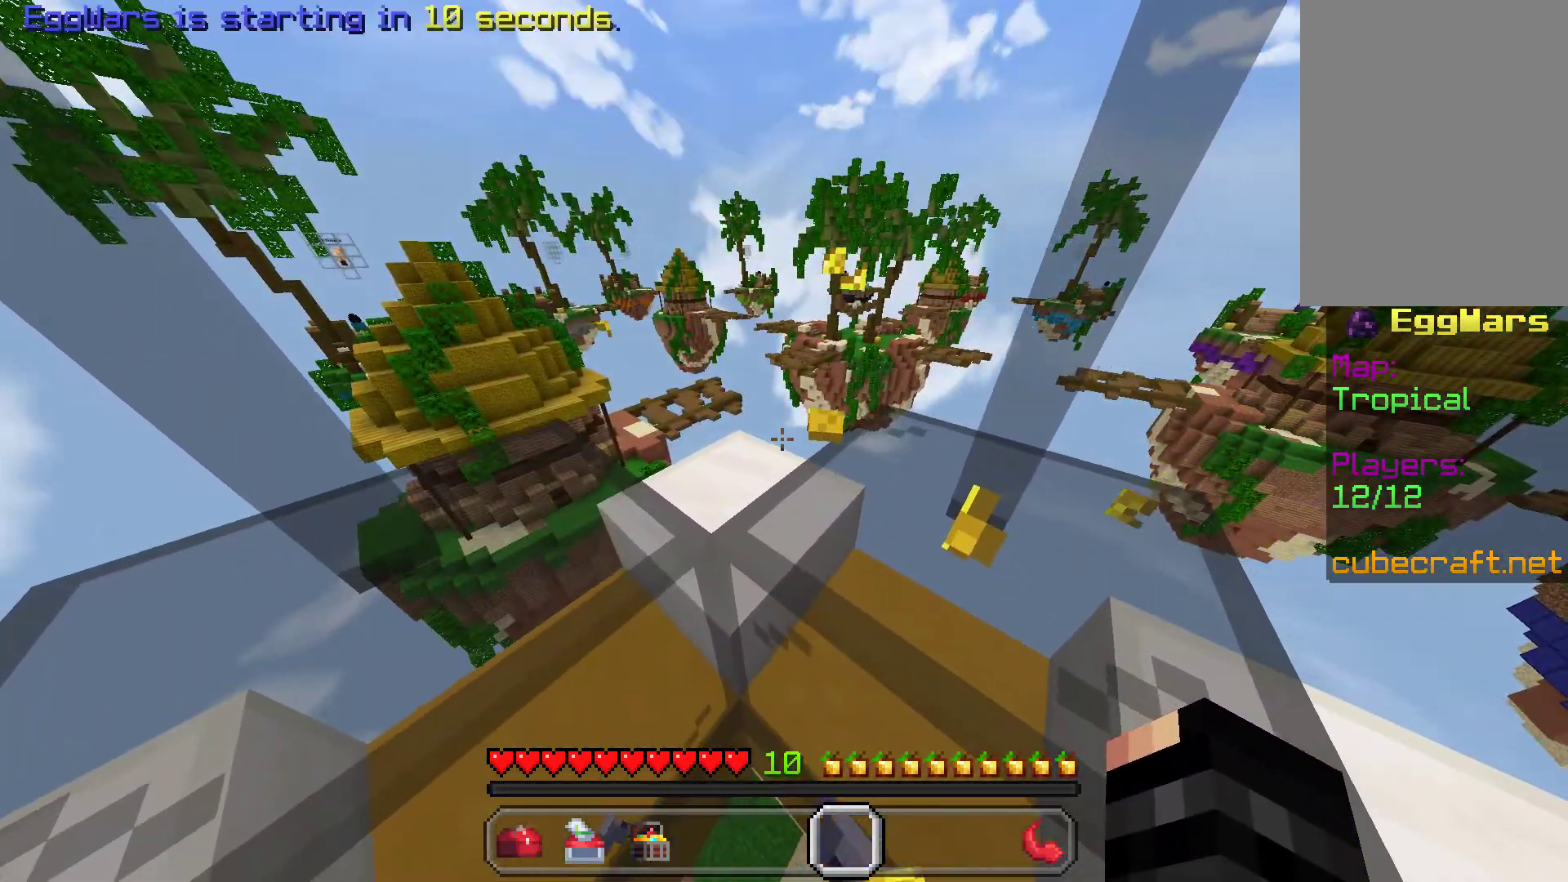
{"keys": ["a", "w"], "mouse": [], "events": [[33, "space", "down"], [250, "space", "up"], [267, "d", "up"], [450, "a", "down"]]}
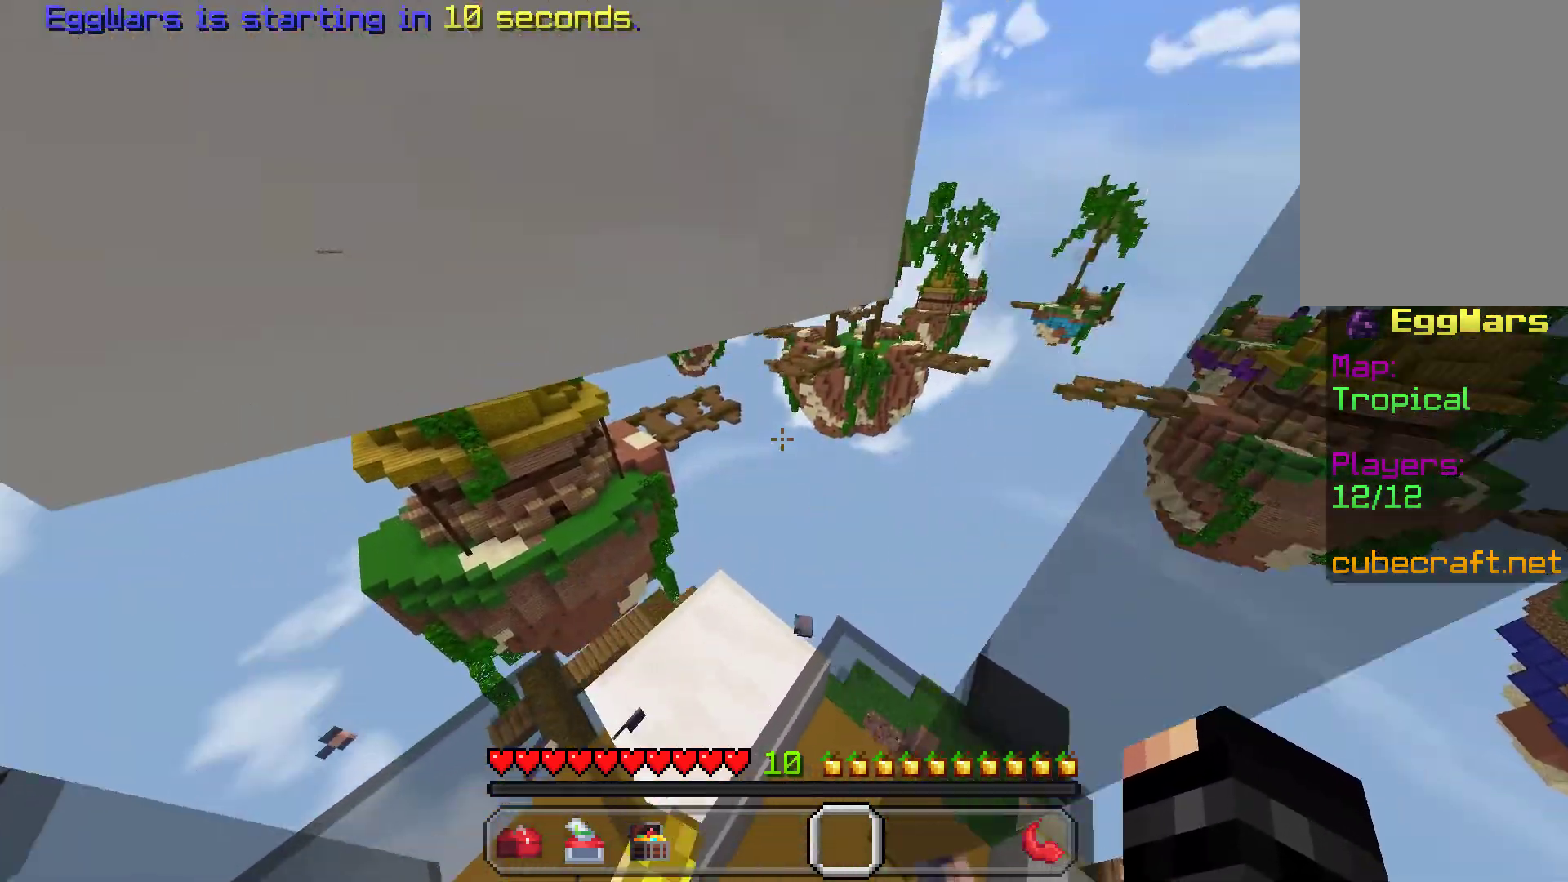
{"keys": ["w"], "mouse": [], "events": [[67, "w", "up"], [400, "w", "down"], [417, "a", "up"]]}